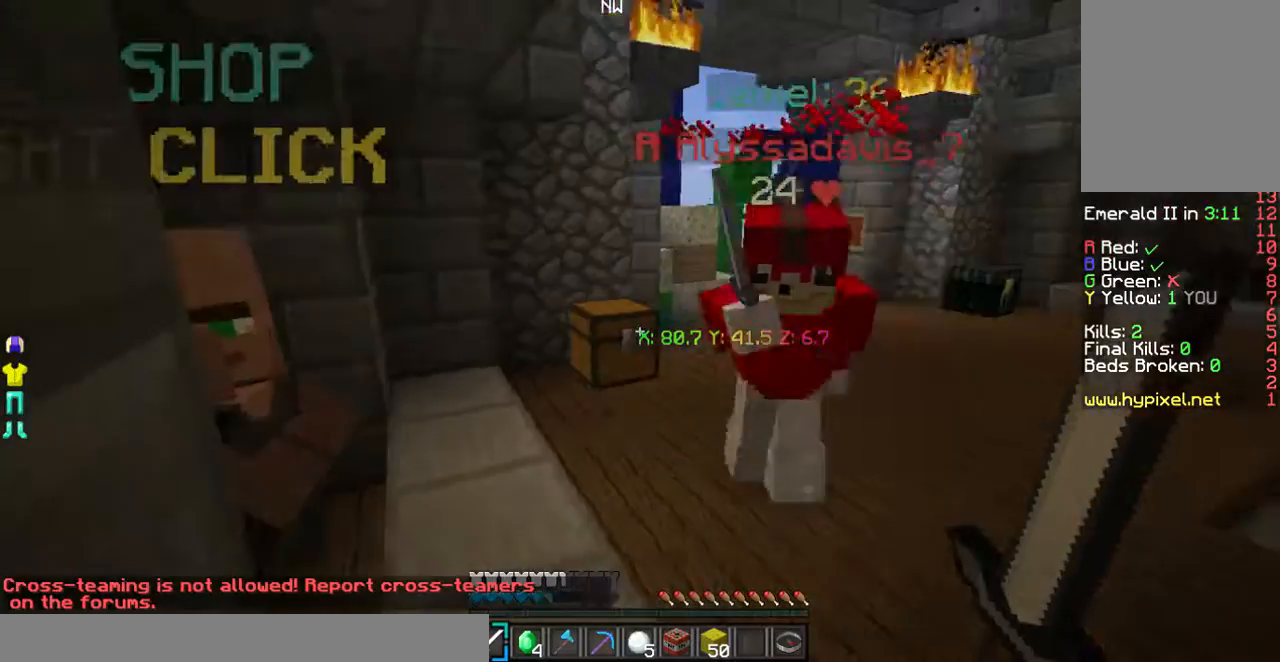
Gameplay with keyboard and mouse; each line is a JSON object with the keys and mouse buttons held at the frame after it. "events" lists presses ("down") and releases ("up") of "a", "d", "s", "w", "mouse_left" and "mouse_right" between this image and that frame as [ms after this image, input, new state], when the widget could be followed in between. "mouse_left", "mouse_right" = the "left", "right" buttons of the "mouse" list. No other keys are recorded. Fast repeated clicks can show as one long hold. Mouse movement is not recorded.
{"keys": [], "mouse": ["left"], "events": []}
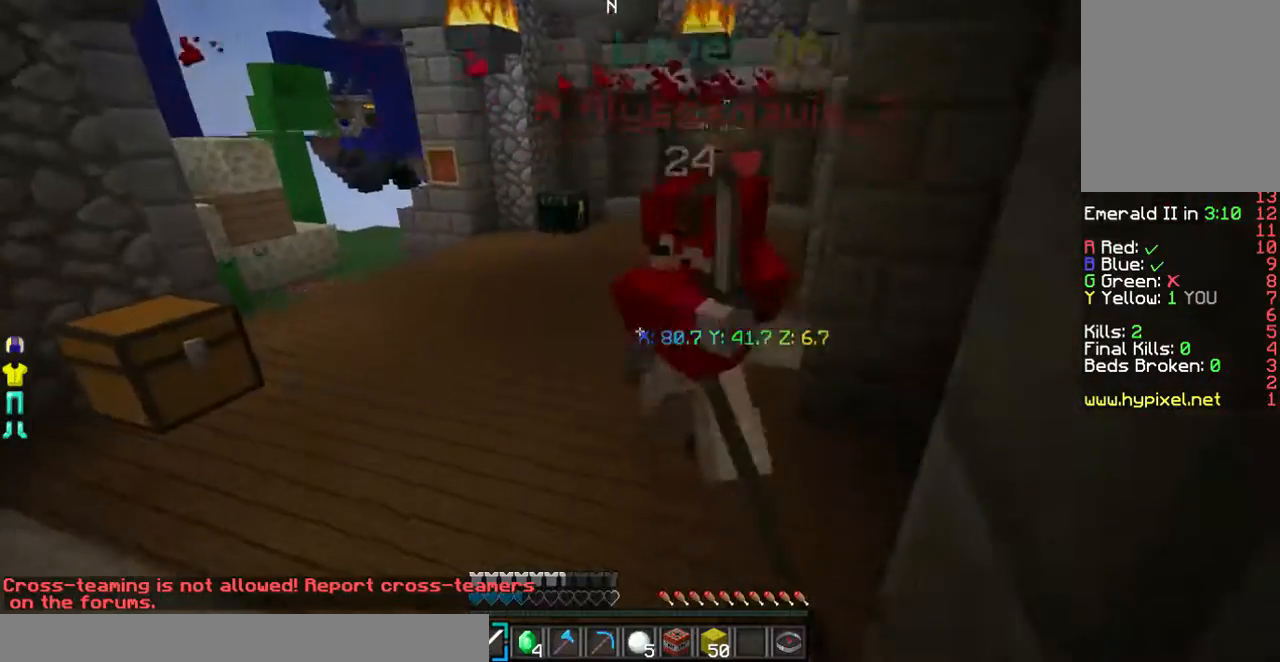
{"keys": [], "mouse": ["left"], "events": []}
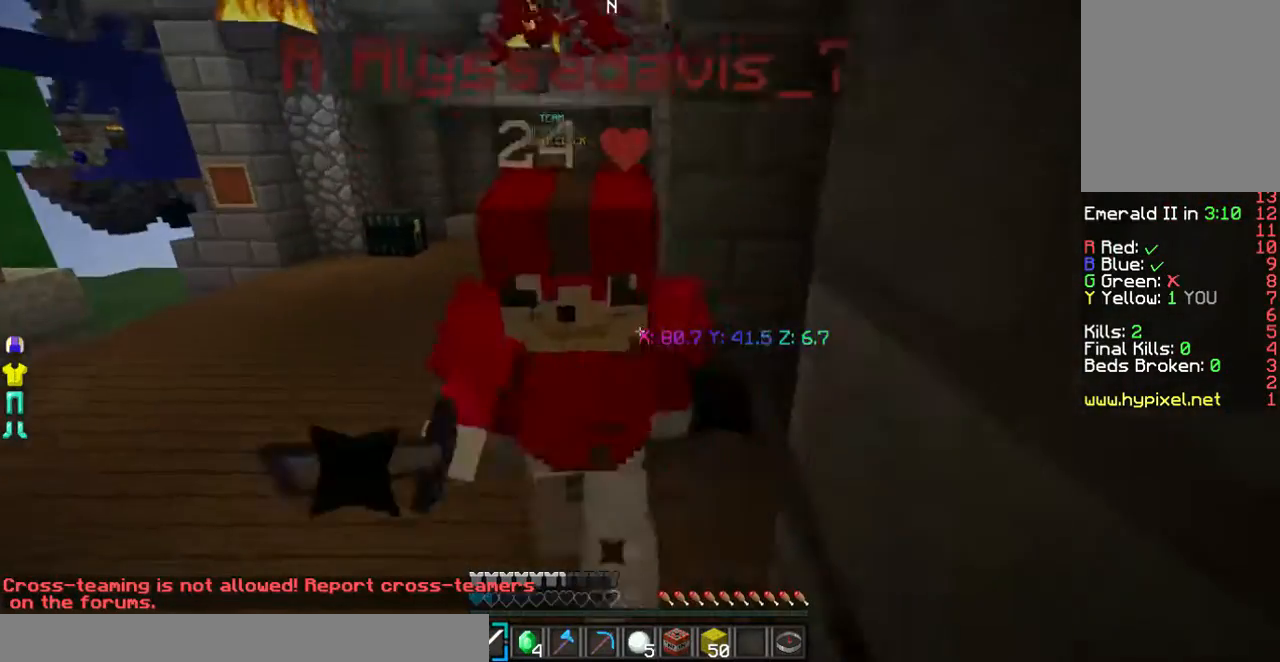
{"keys": [], "mouse": ["left"], "events": []}
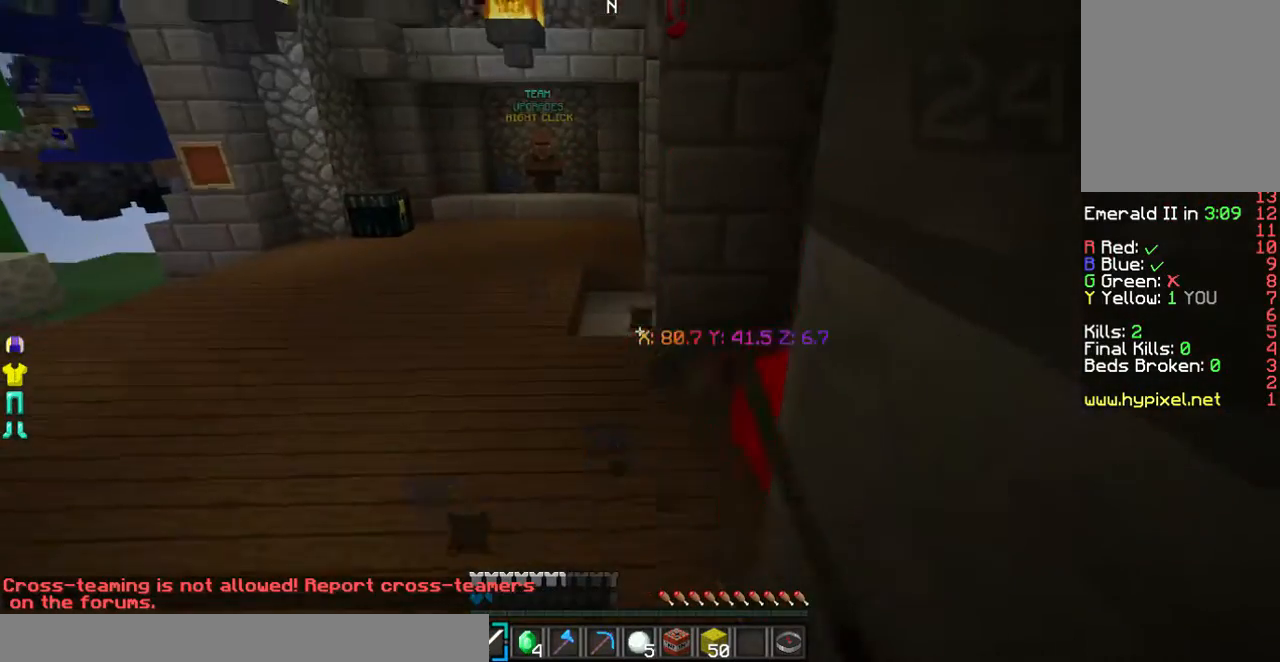
{"keys": [], "mouse": ["left"], "events": []}
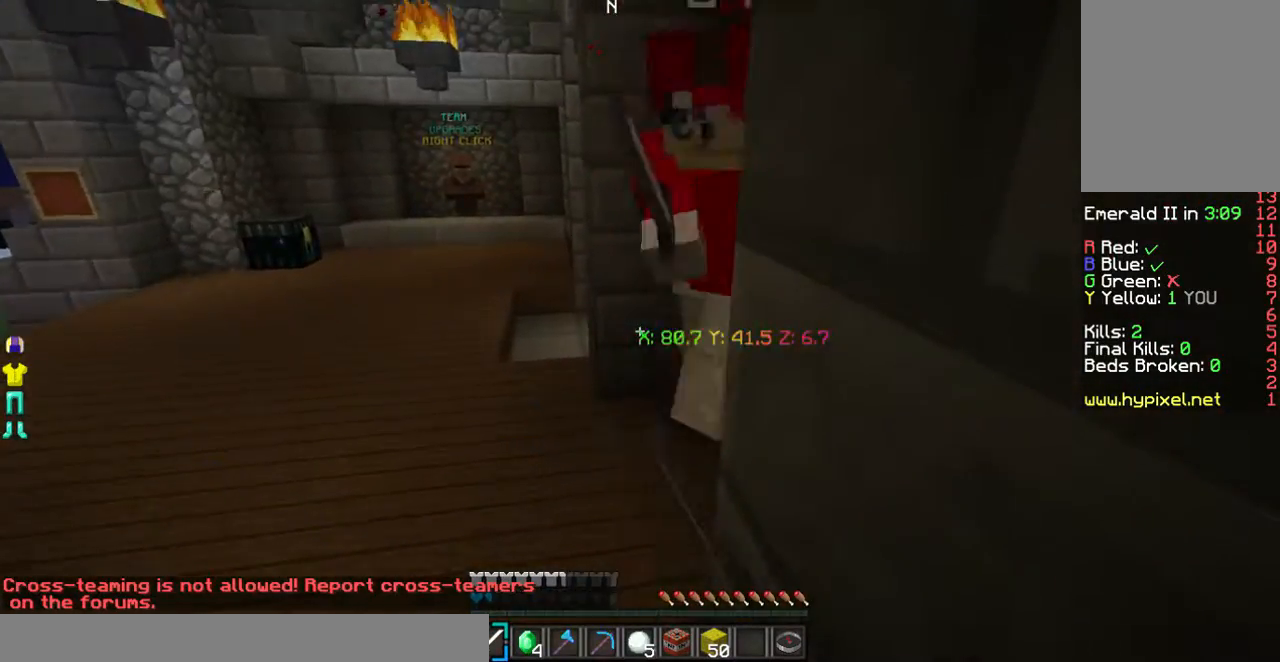
{"keys": [], "mouse": ["left"], "events": []}
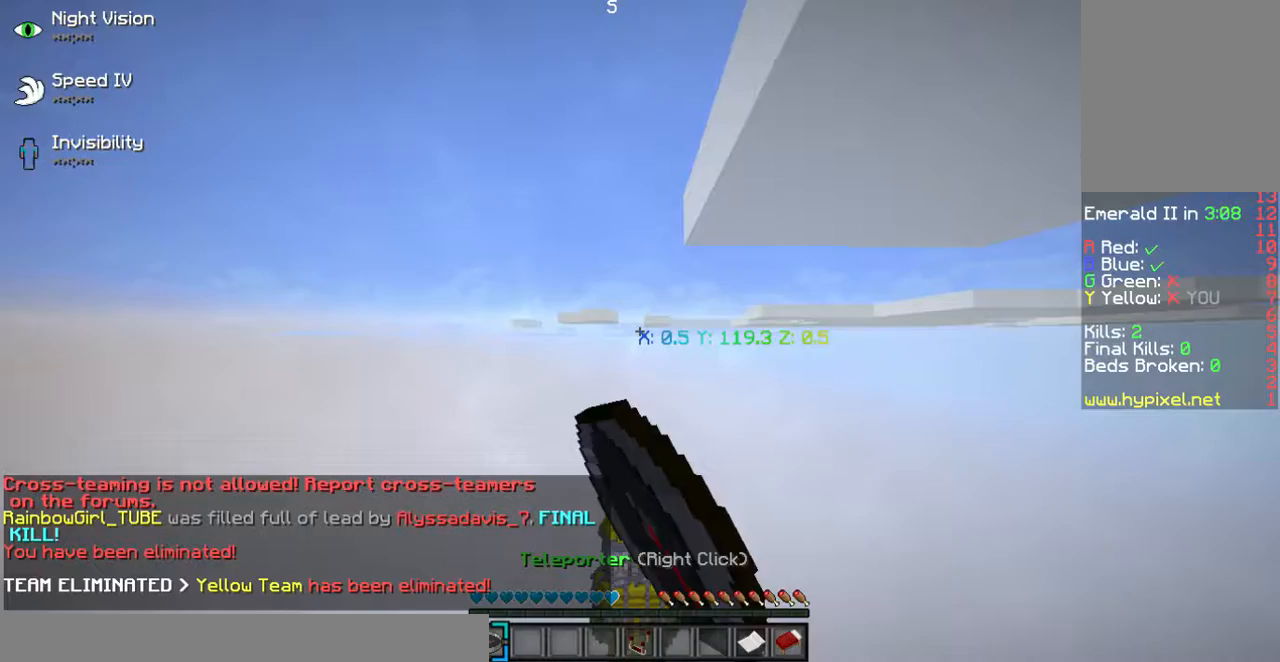
{"keys": [], "mouse": [], "events": [[167, "mouse_left", "up"]]}
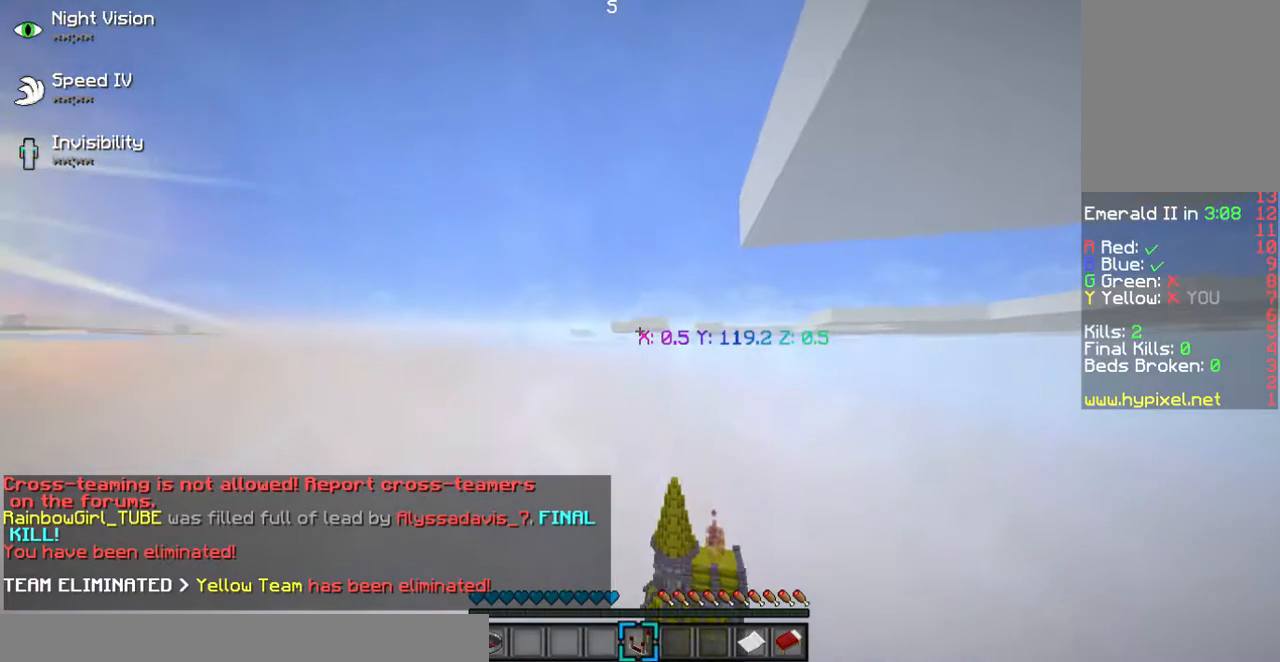
{"keys": [], "mouse": [], "events": []}